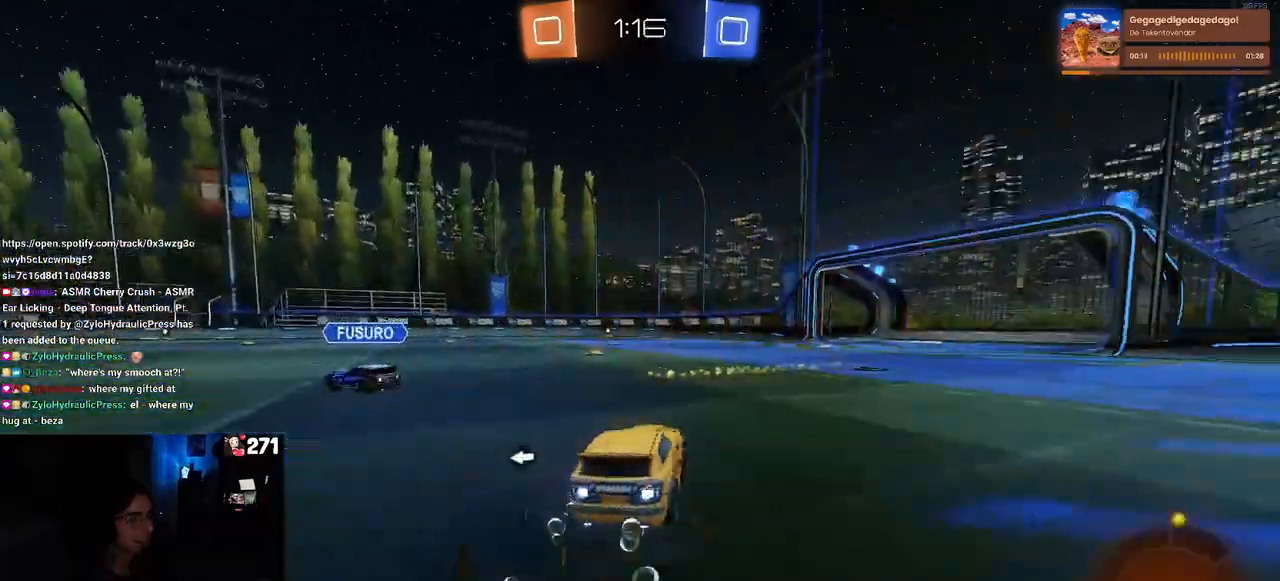
Gameplay with a controller (PlayStation layout); each line is a JSON object with the inputs held at the frame after it. "events" lists button and stick changes between this image and that frame as [ms after this image, input, new state], when the widget could be followed in between.
{"buttons": ["R1", "R2"], "left_stick": "left", "right_stick": "center", "events": [[133, "left_stick", "left"]]}
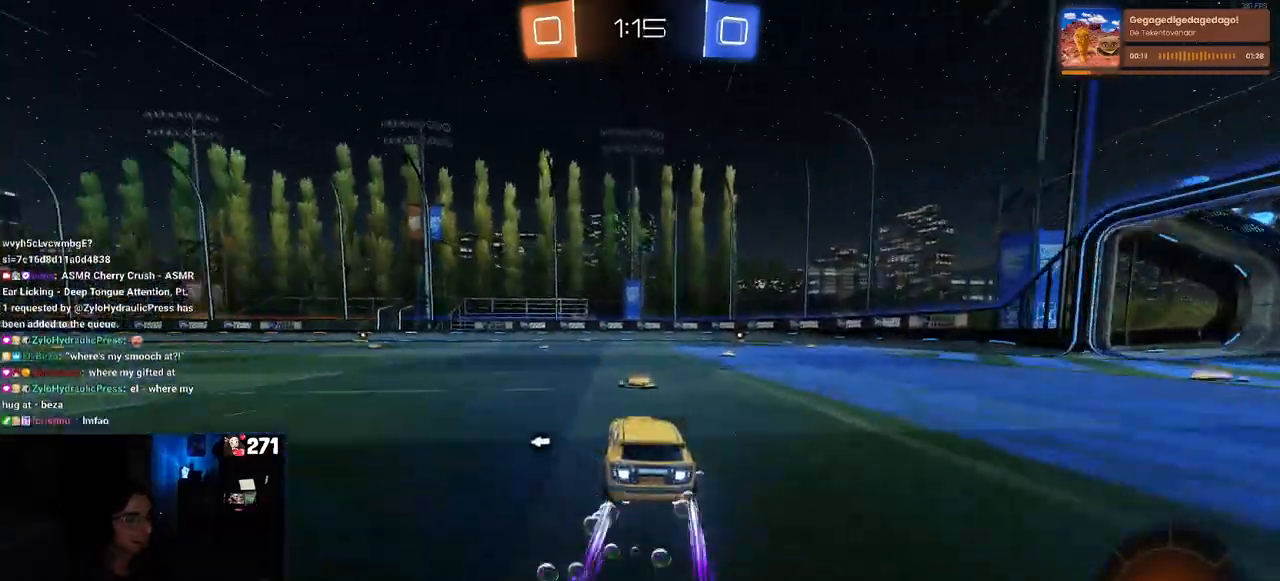
{"buttons": ["R2"], "left_stick": "center", "right_stick": "center", "events": [[50, "R1", "up"], [300, "left_stick", "center"], [333, "TRIANGLE", "down"], [450, "TRIANGLE", "up"]]}
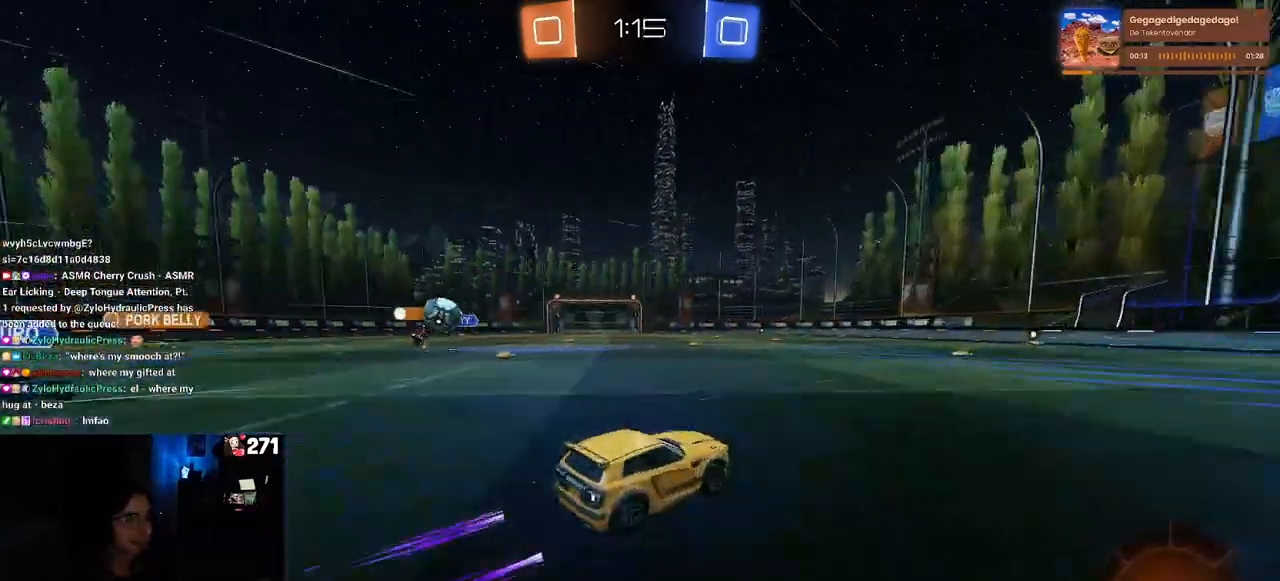
{"buttons": ["R2"], "left_stick": "center", "right_stick": "center", "events": [[33, "R1", "down"], [400, "R1", "up"]]}
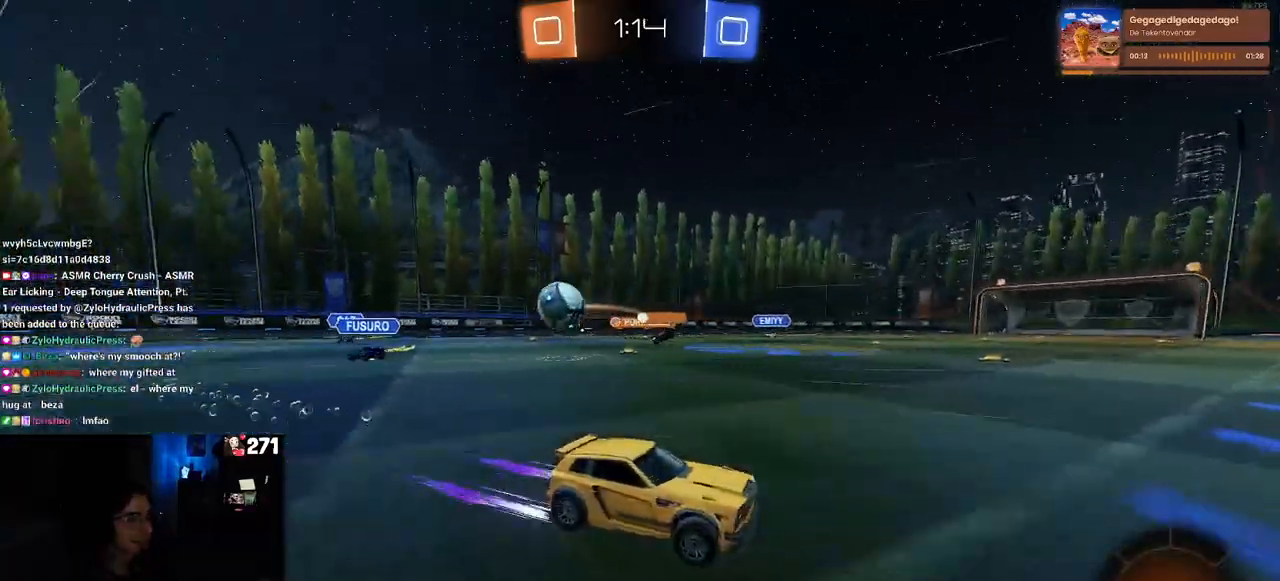
{"buttons": ["TRIANGLE", "R2"], "left_stick": "center", "right_stick": "center", "events": [[100, "TRIANGLE", "down"], [100, "left_stick", "left"], [233, "TRIANGLE", "up"], [250, "left_stick", "center"], [433, "TRIANGLE", "down"]]}
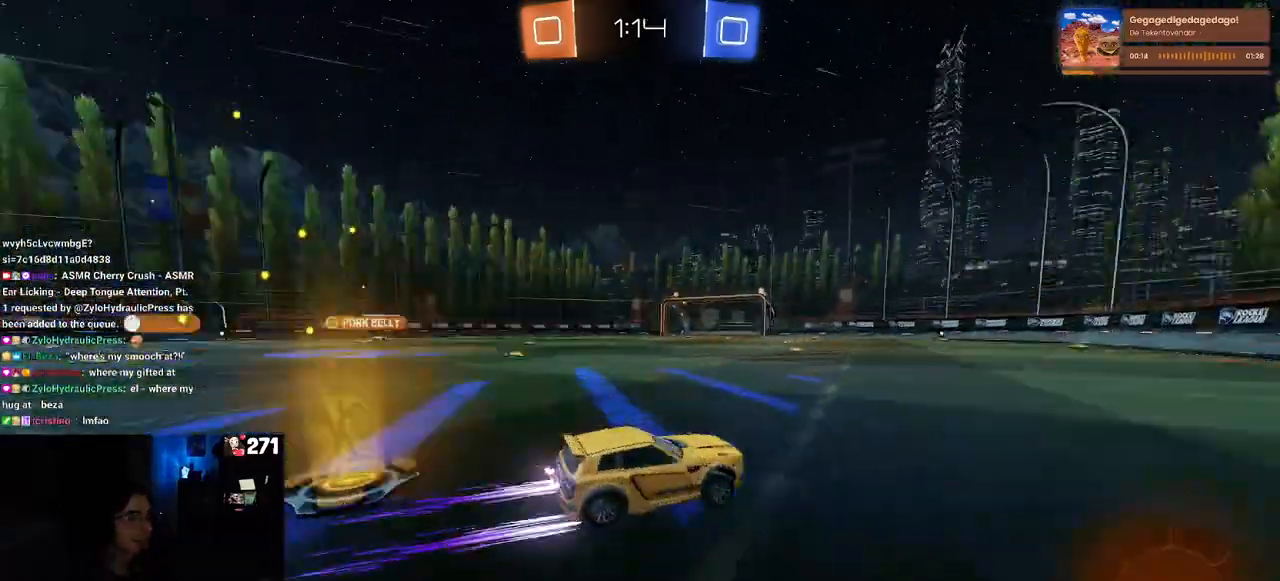
{"buttons": ["R2"], "left_stick": "right", "right_stick": "center", "events": [[50, "TRIANGLE", "up"], [300, "left_stick", "right"], [367, "SQUARE", "down"], [500, "SQUARE", "up"]]}
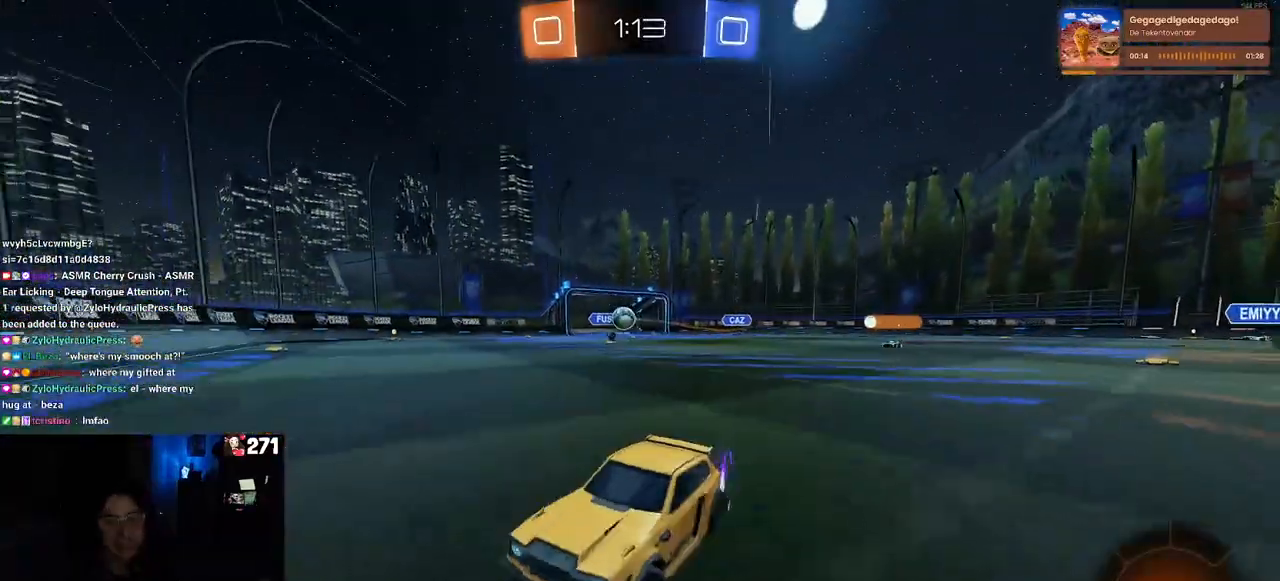
{"buttons": ["R2"], "left_stick": "center", "right_stick": "center", "events": [[367, "left_stick", "center"]]}
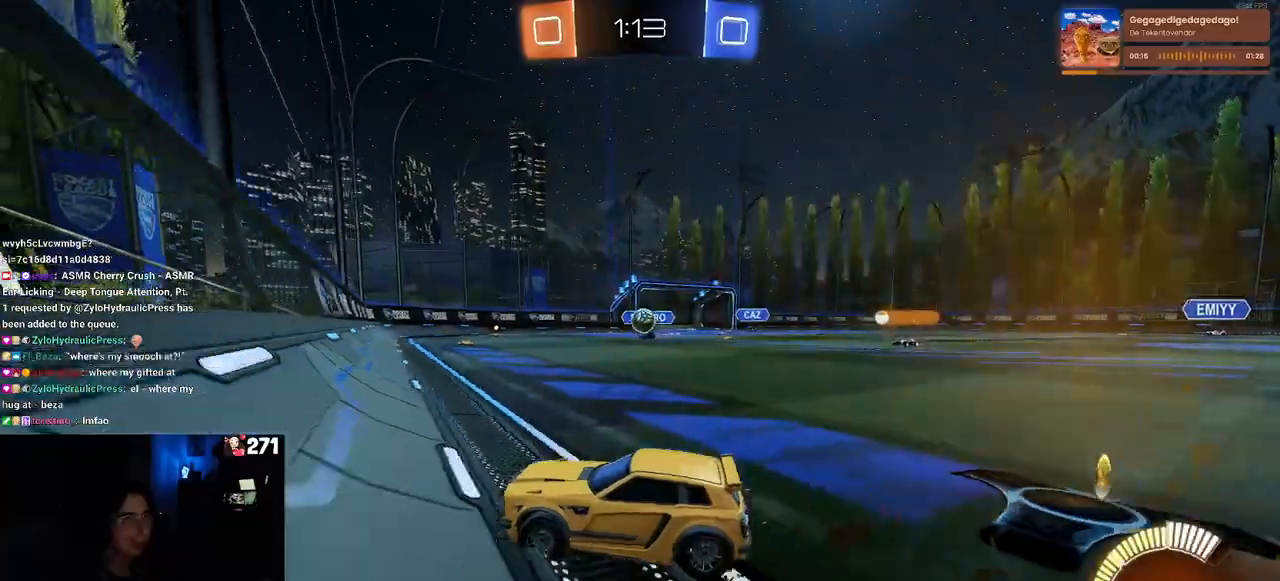
{"buttons": ["R2"], "left_stick": "center", "right_stick": "center", "events": [[50, "left_stick", "right"], [483, "left_stick", "center"]]}
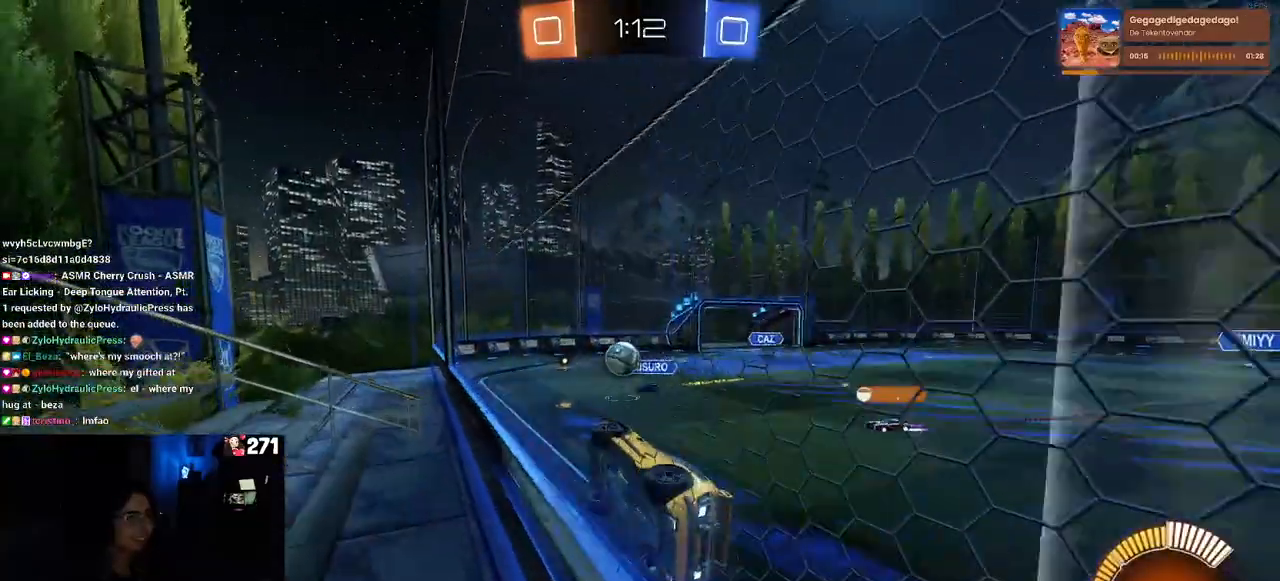
{"buttons": ["R2"], "left_stick": "left", "right_stick": "center", "events": [[33, "left_stick", "left"], [200, "SQUARE", "down"], [350, "SQUARE", "up"]]}
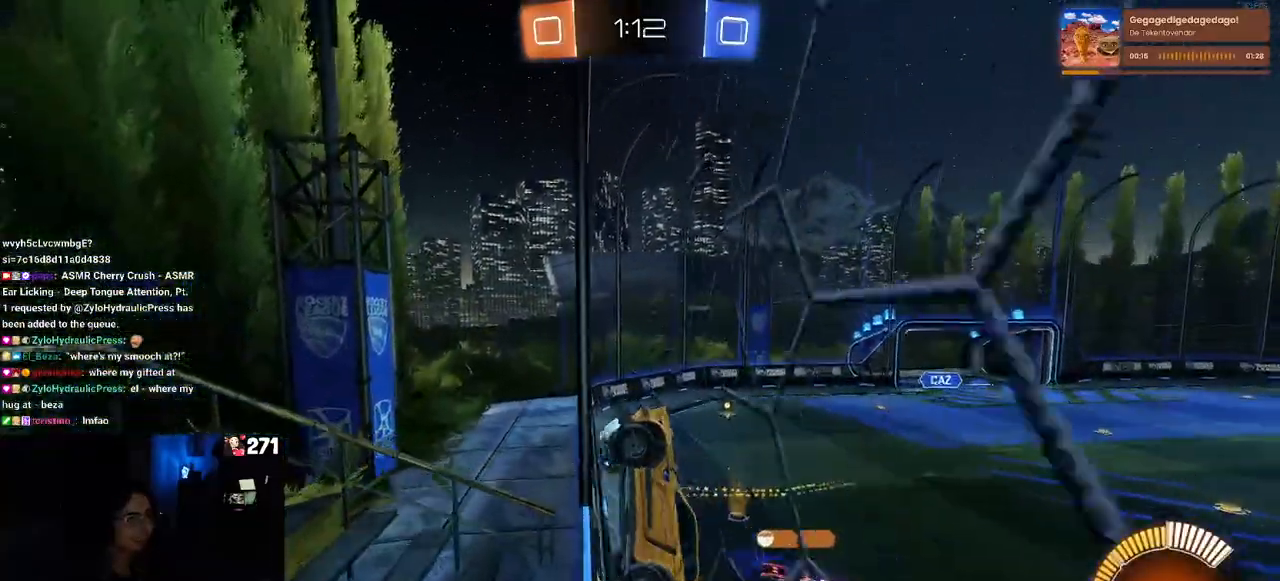
{"buttons": ["R2"], "left_stick": "left", "right_stick": "center", "events": []}
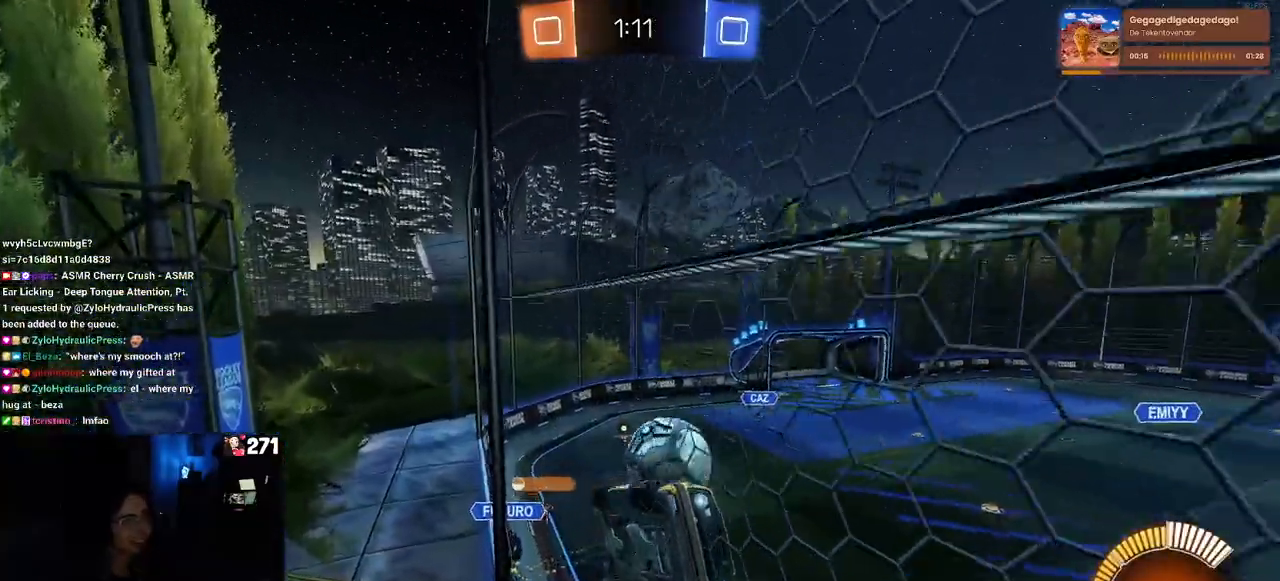
{"buttons": ["CROSS", "R2"], "left_stick": "center", "right_stick": "center", "events": [[167, "left_stick", "down-right"], [250, "left_stick", "center"], [450, "CROSS", "down"]]}
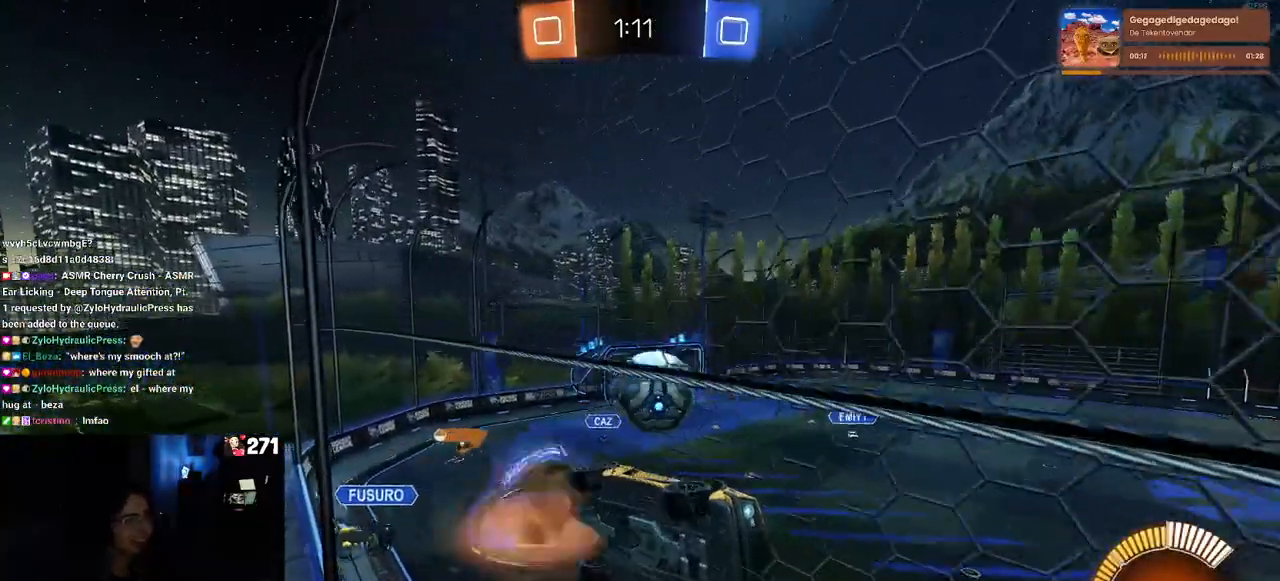
{"buttons": ["L1", "R1", "R2"], "left_stick": "up-right", "right_stick": "center", "events": [[17, "left_stick", "down-right"], [83, "L1", "down"], [117, "CROSS", "up"], [233, "L1", "up"], [300, "left_stick", "up-right"], [400, "R1", "down"], [450, "L1", "down"]]}
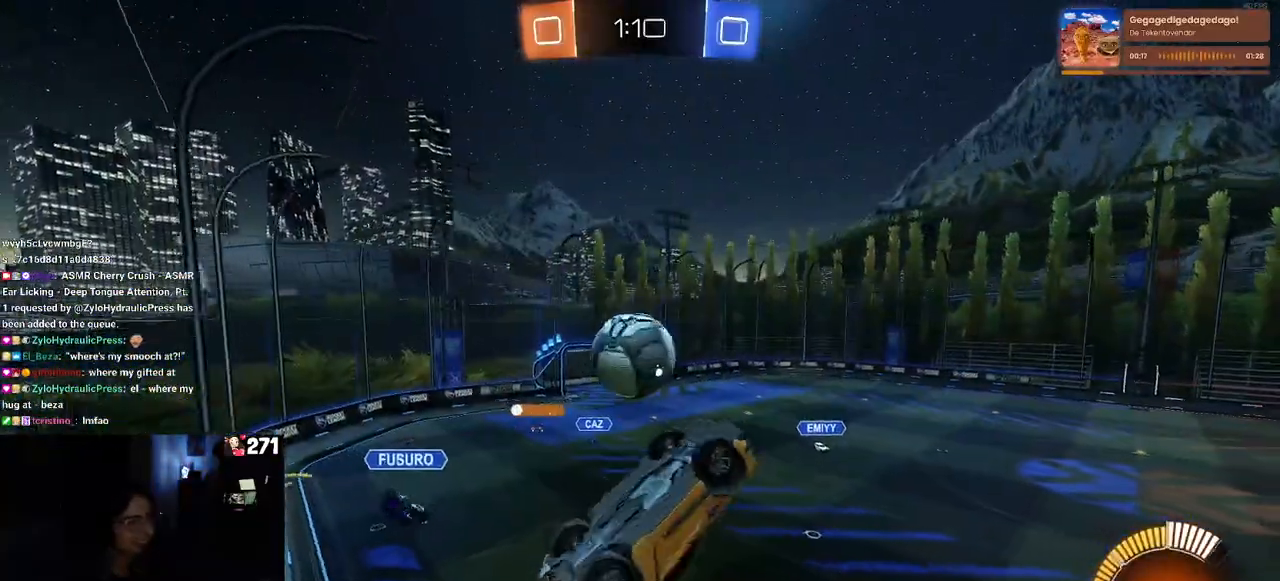
{"buttons": ["R1", "R2"], "left_stick": "center", "right_stick": "center", "events": [[83, "left_stick", "up-left"], [133, "L1", "up"], [233, "CROSS", "down"], [350, "CROSS", "up"], [383, "left_stick", "center"]]}
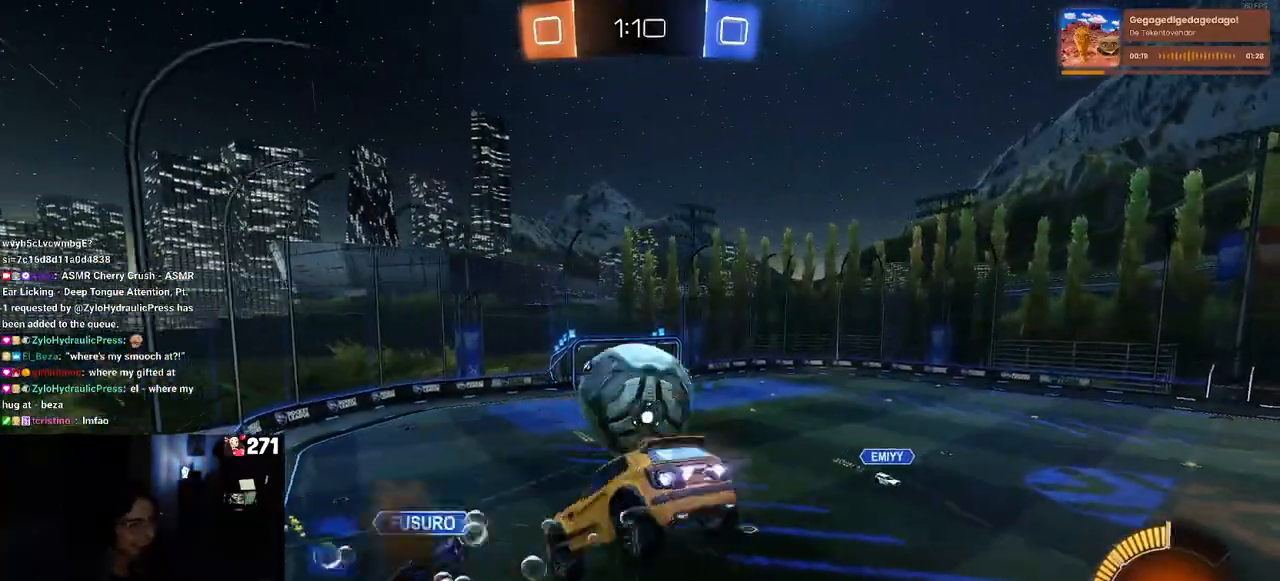
{"buttons": ["L1", "R1", "R2"], "left_stick": "down", "right_stick": "center", "events": [[33, "left_stick", "down-right"], [317, "L1", "down"], [317, "left_stick", "up-right"], [417, "left_stick", "center"], [467, "left_stick", "down"]]}
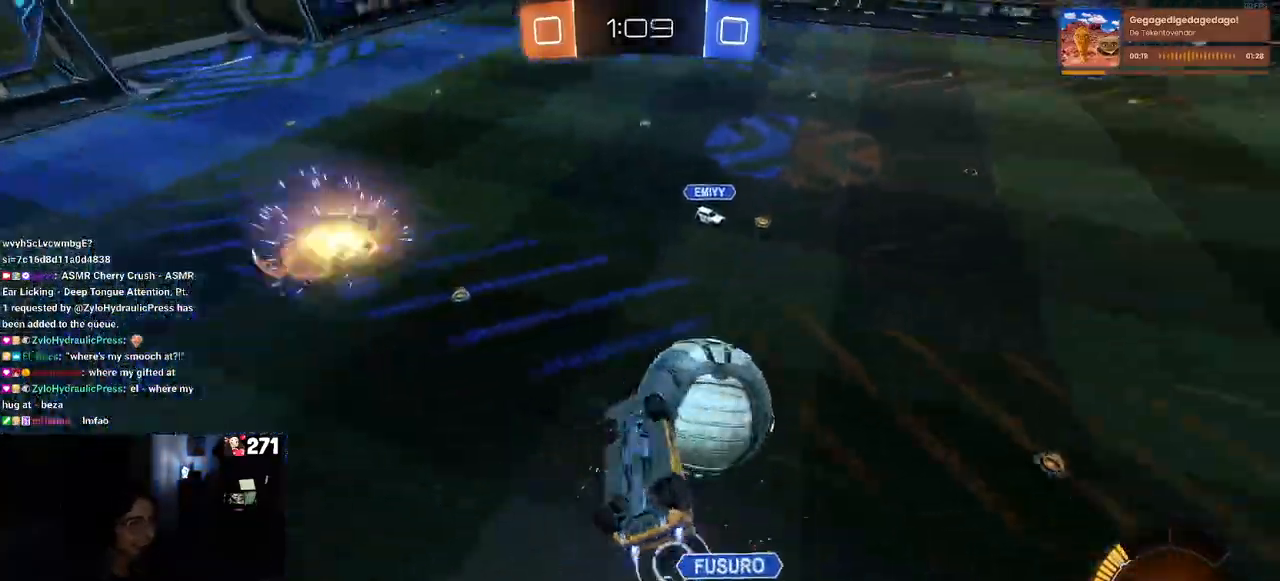
{"buttons": ["R2"], "left_stick": "center", "right_stick": "center", "events": [[133, "left_stick", "down-right"], [417, "L1", "up"], [417, "R1", "up"], [417, "left_stick", "center"]]}
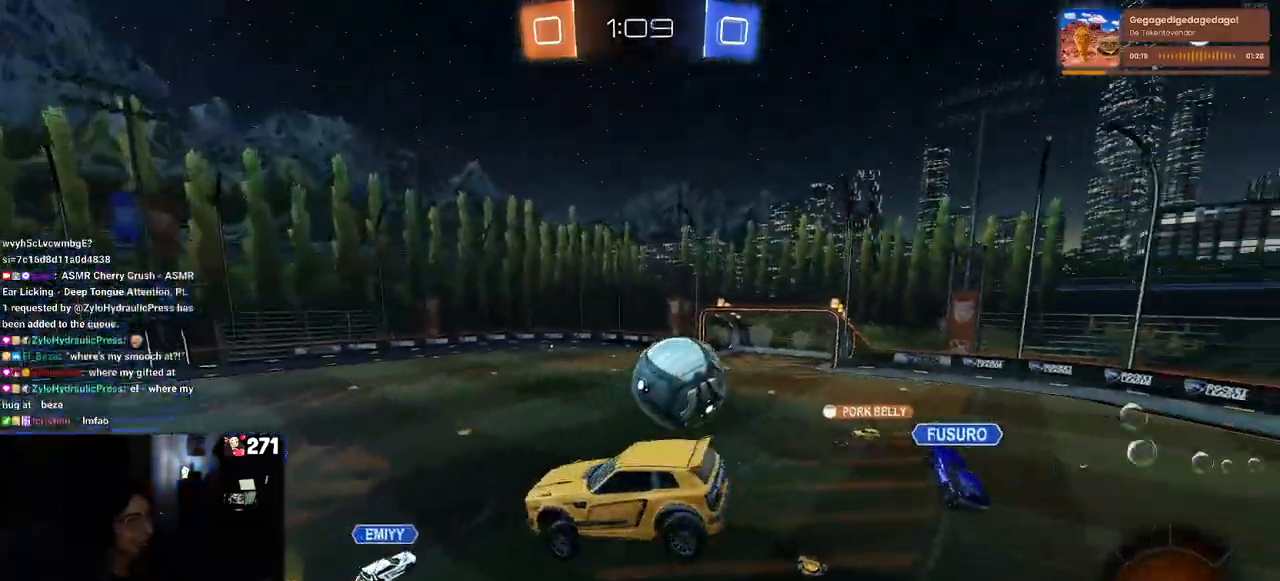
{"buttons": ["R2"], "left_stick": "left", "right_stick": "center", "events": [[150, "SQUARE", "down"], [150, "left_stick", "down-right"], [267, "SQUARE", "up"], [283, "left_stick", "center"], [483, "left_stick", "left"]]}
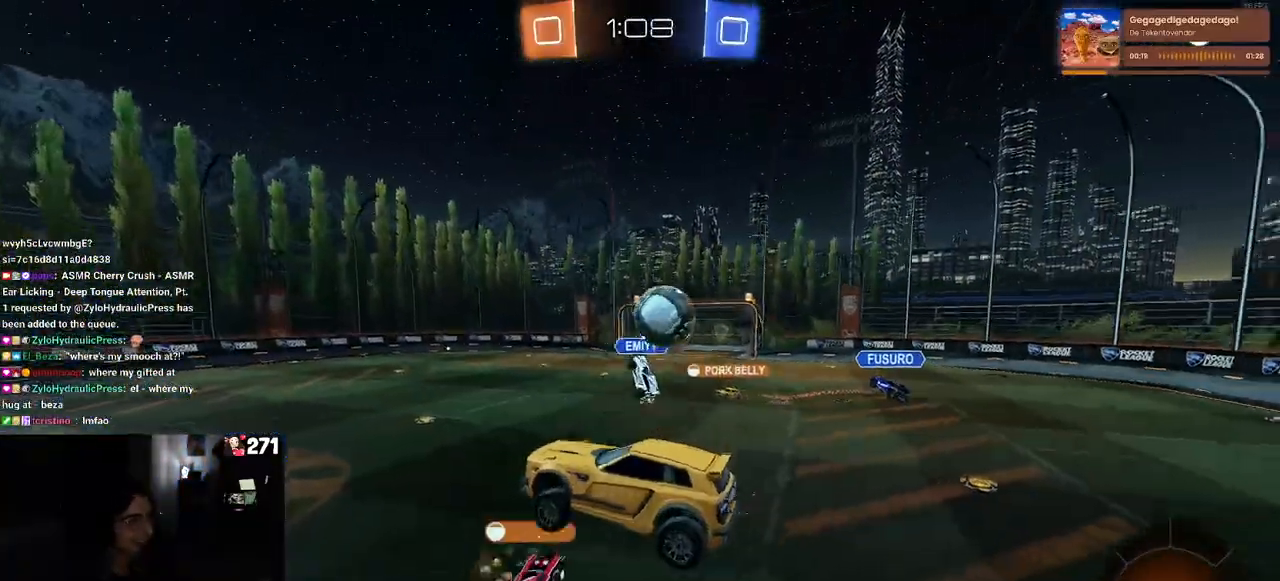
{"buttons": ["R2"], "left_stick": "right", "right_stick": "center", "events": [[67, "left_stick", "center"], [200, "left_stick", "right"]]}
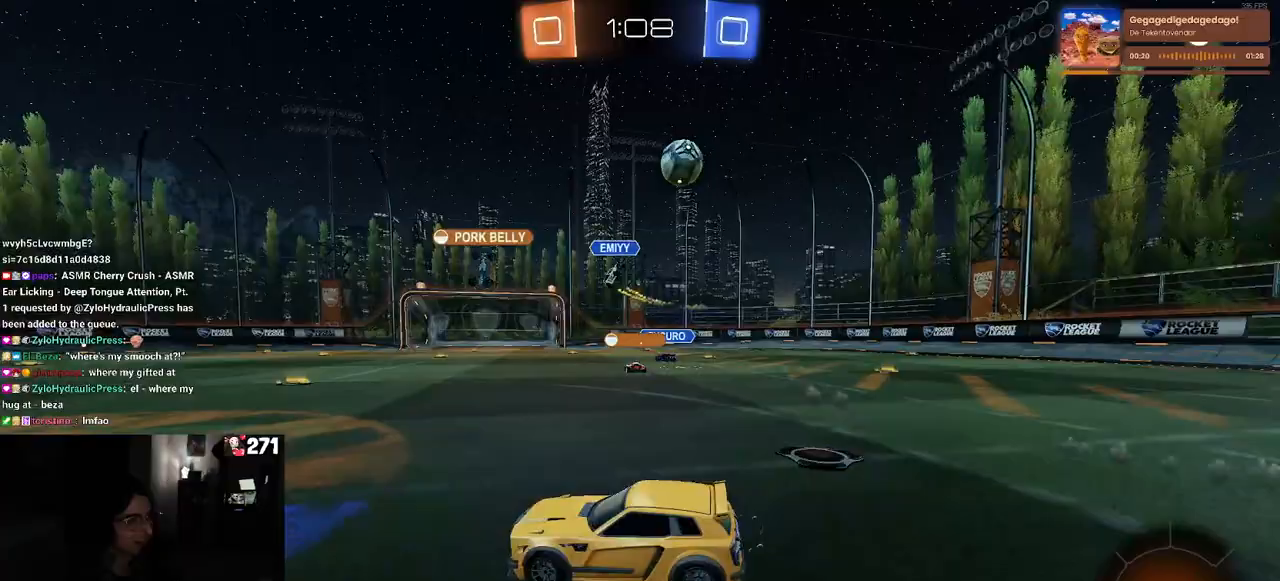
{"buttons": ["R2"], "left_stick": "center", "right_stick": "center", "events": [[333, "left_stick", "center"]]}
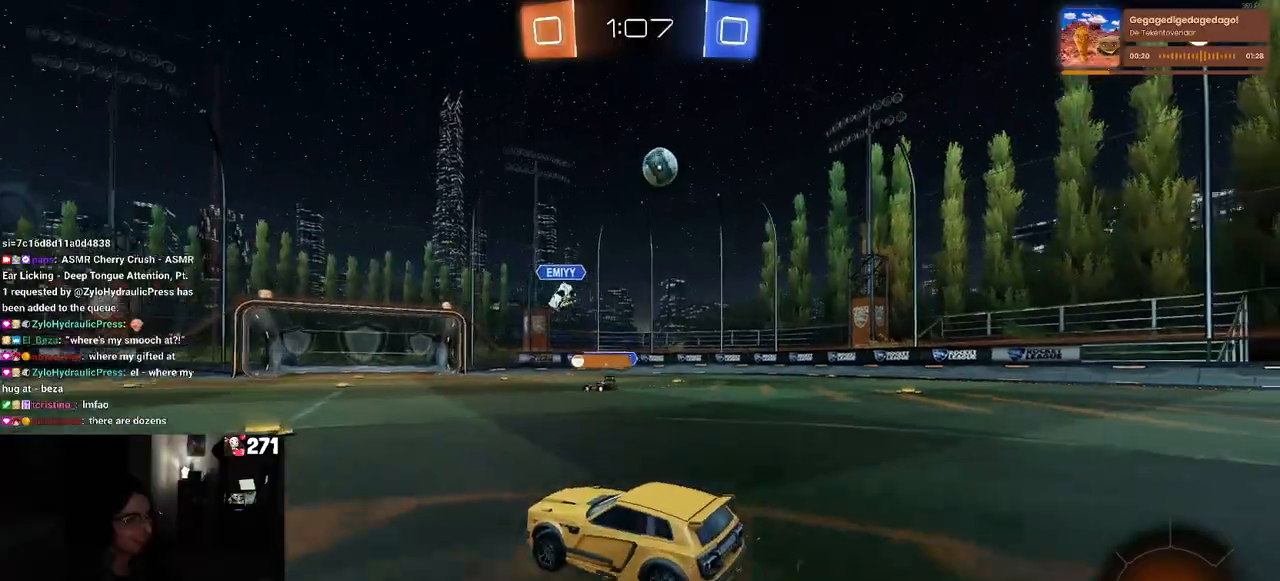
{"buttons": ["R2"], "left_stick": "center", "right_stick": "center", "events": [[133, "left_stick", "right"], [283, "left_stick", "center"], [400, "left_stick", "left"], [467, "left_stick", "center"]]}
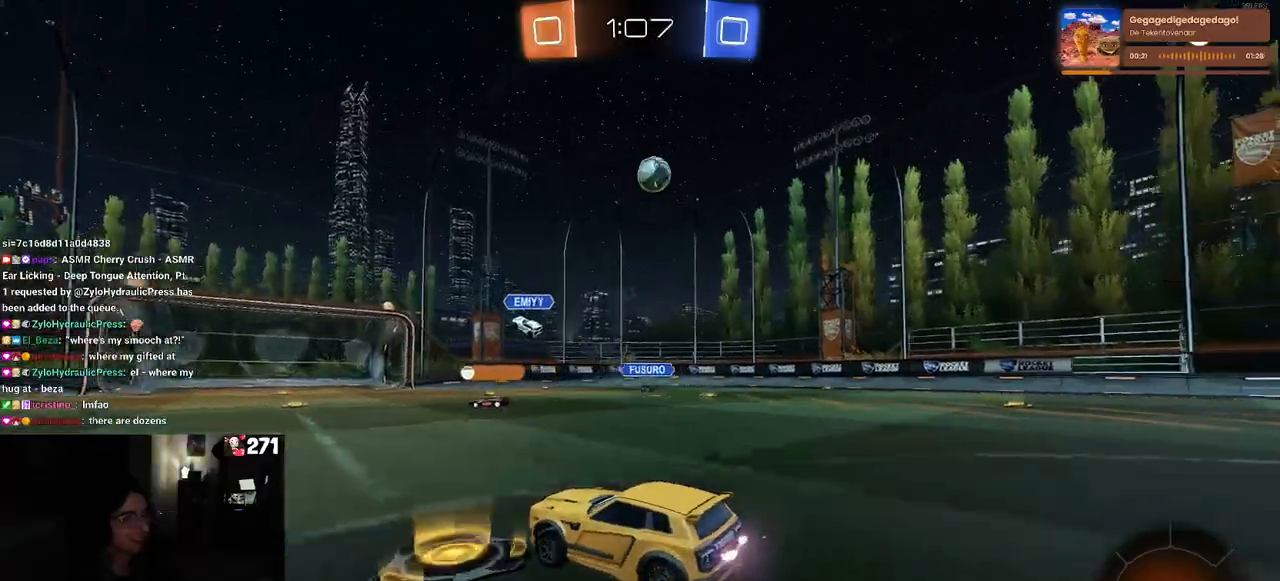
{"buttons": ["R2"], "left_stick": "right", "right_stick": "center", "events": [[83, "left_stick", "right"], [100, "R1", "down"], [217, "left_stick", "center"], [467, "left_stick", "right"], [483, "R1", "up"]]}
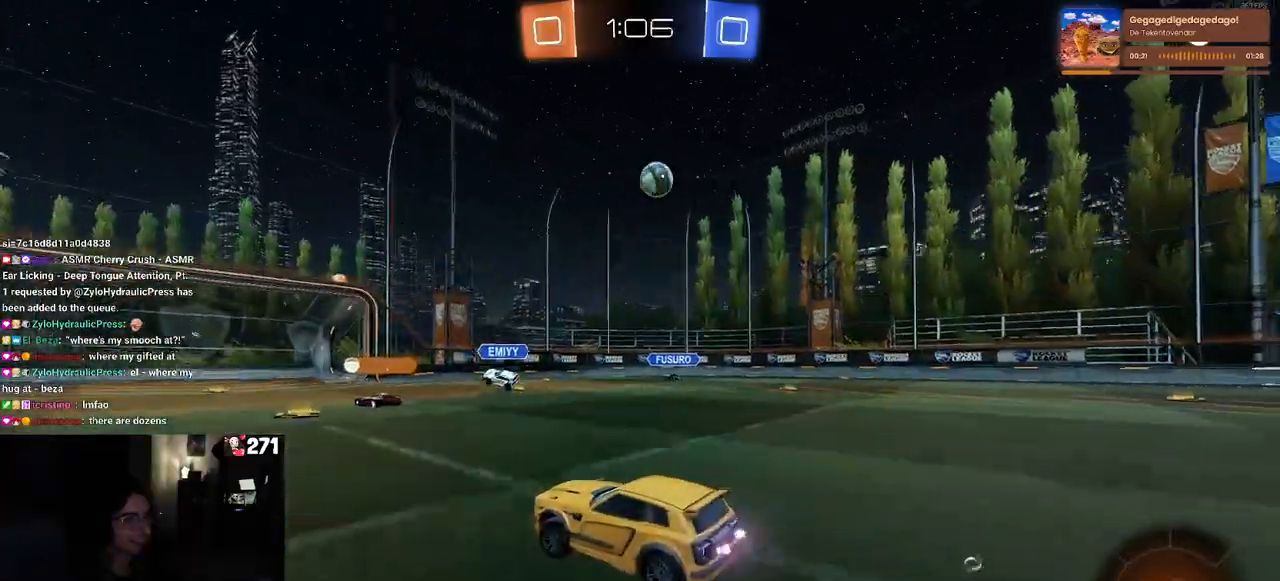
{"buttons": ["R2"], "left_stick": "center", "right_stick": "center", "events": [[117, "left_stick", "center"], [267, "left_stick", "left"], [450, "left_stick", "center"]]}
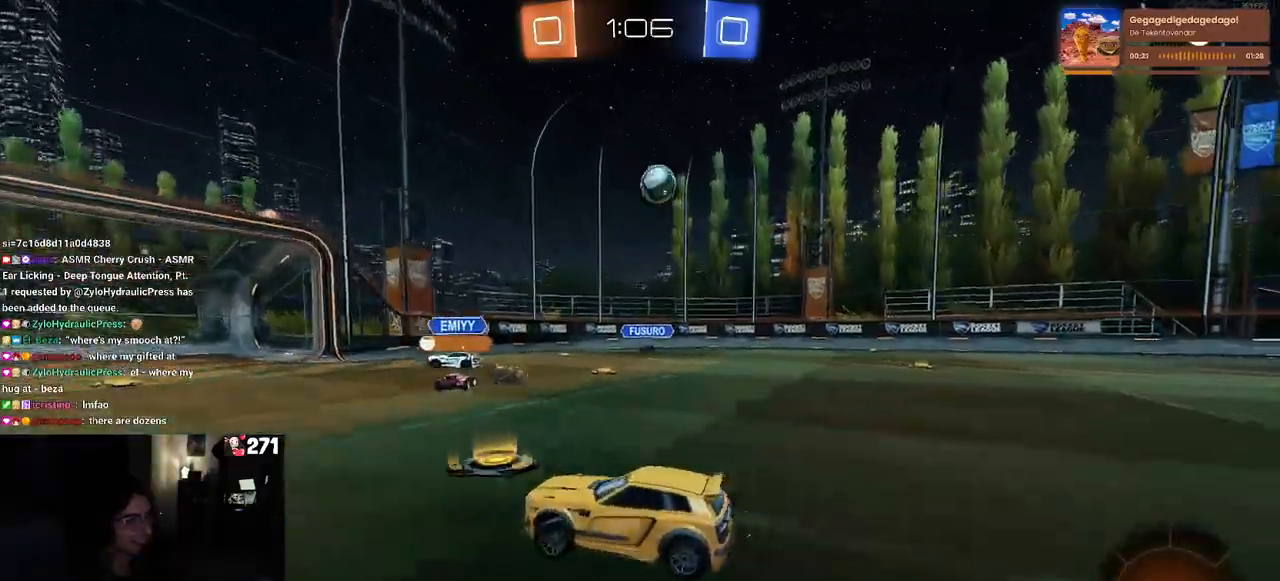
{"buttons": ["R2"], "left_stick": "right", "right_stick": "center", "events": [[267, "left_stick", "right"]]}
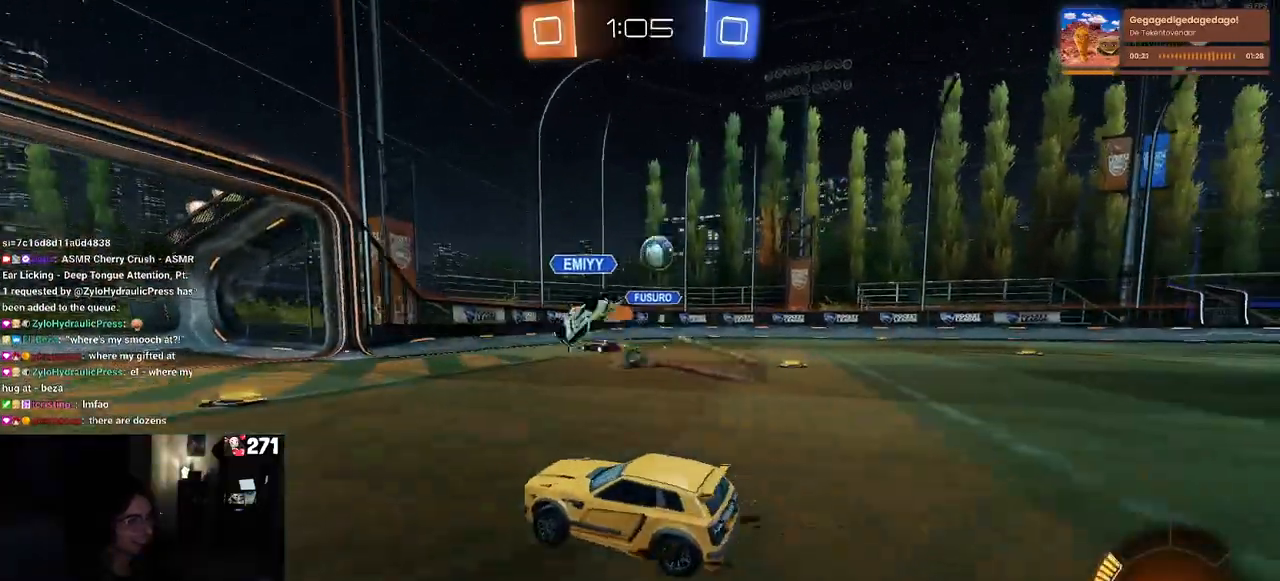
{"buttons": ["R2"], "left_stick": "center", "right_stick": "center", "events": [[133, "left_stick", "center"]]}
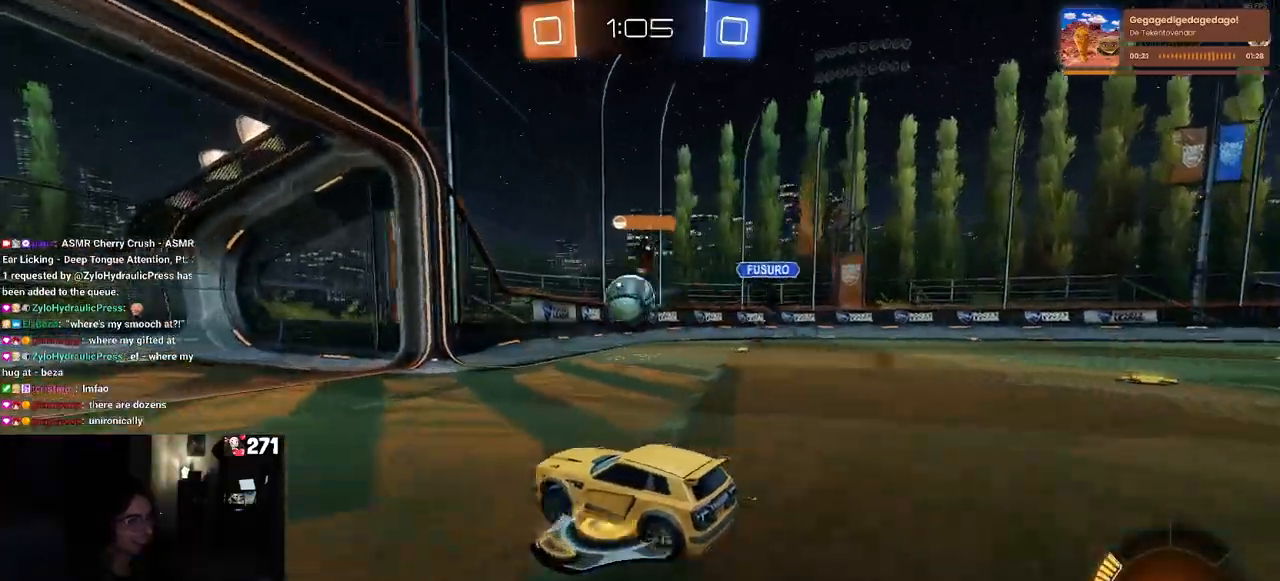
{"buttons": ["R2"], "left_stick": "left", "right_stick": "center", "events": [[83, "left_stick", "right"], [183, "left_stick", "center"], [233, "left_stick", "left"]]}
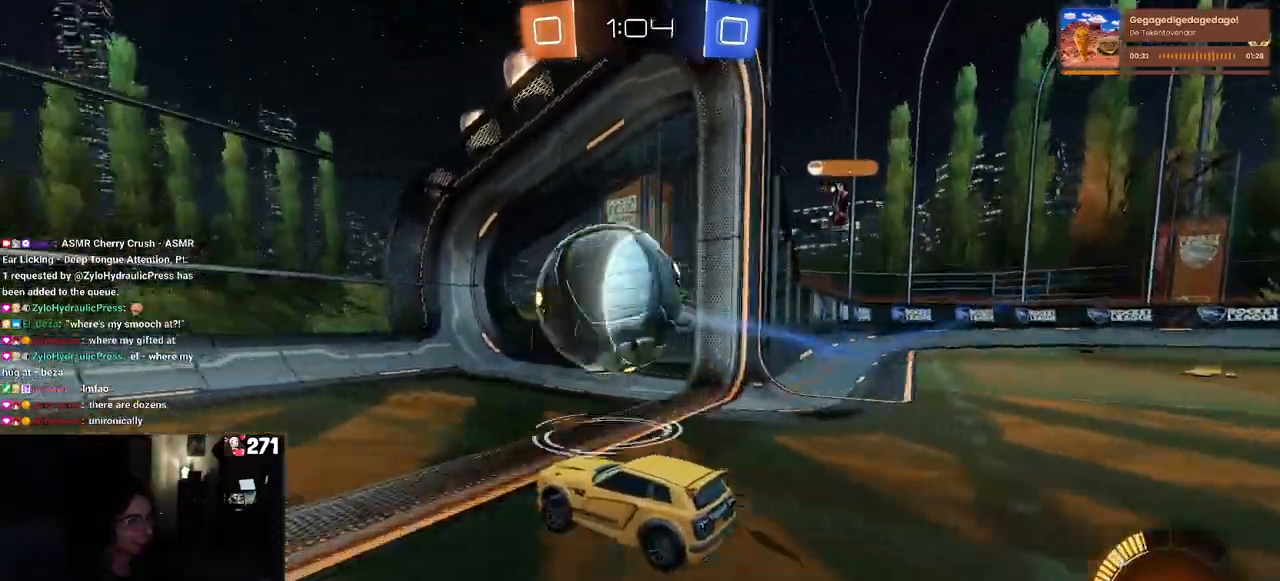
{"buttons": ["TRIANGLE", "L1"], "left_stick": "right", "right_stick": "center", "events": [[17, "left_stick", "center"], [50, "TRIANGLE", "down"], [183, "TRIANGLE", "up"], [200, "left_stick", "right"], [233, "R2", "up"], [283, "L1", "down"], [383, "TRIANGLE", "down"]]}
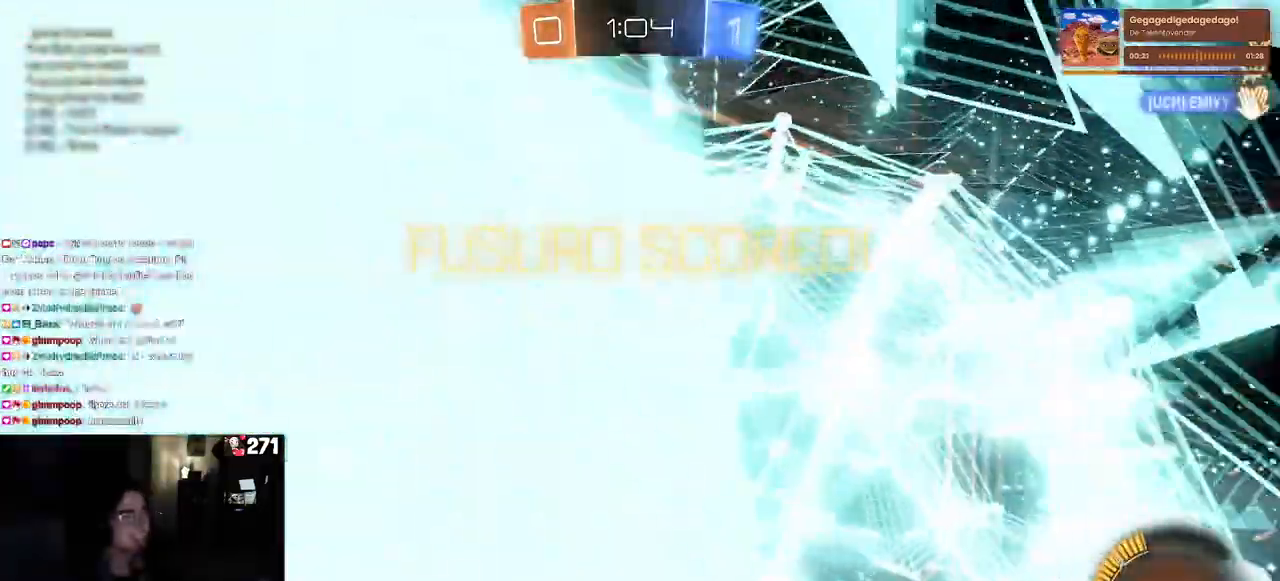
{"buttons": ["L1"], "left_stick": "right", "right_stick": "center", "events": [[17, "TRIANGLE", "up"]]}
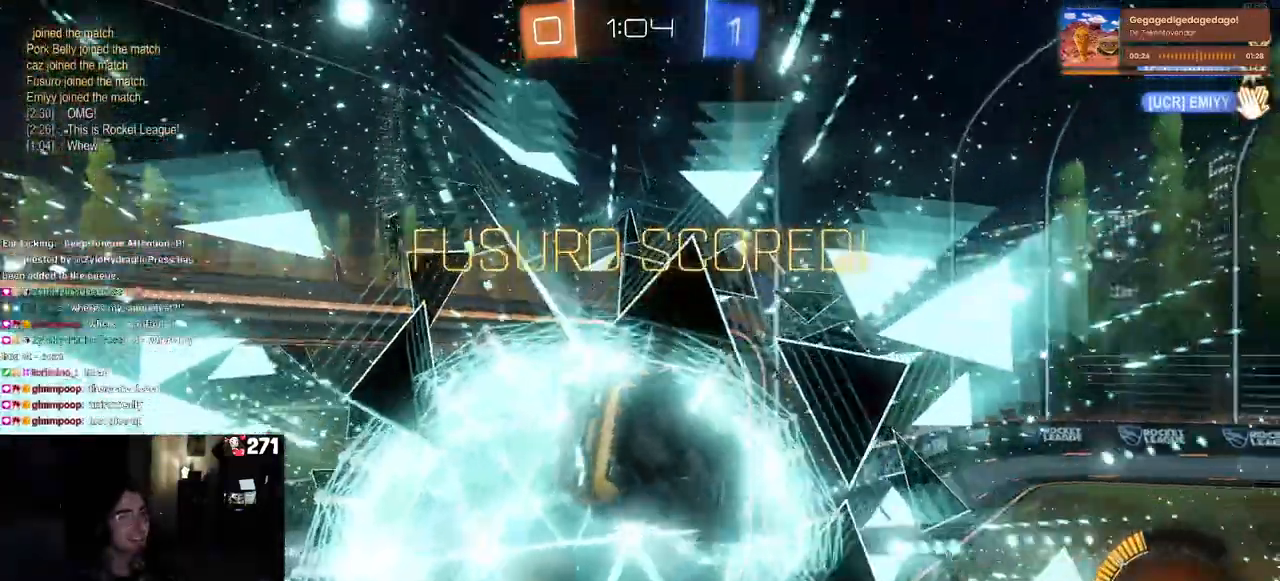
{"buttons": [], "left_stick": "right", "right_stick": "center", "events": [[50, "L1", "up"]]}
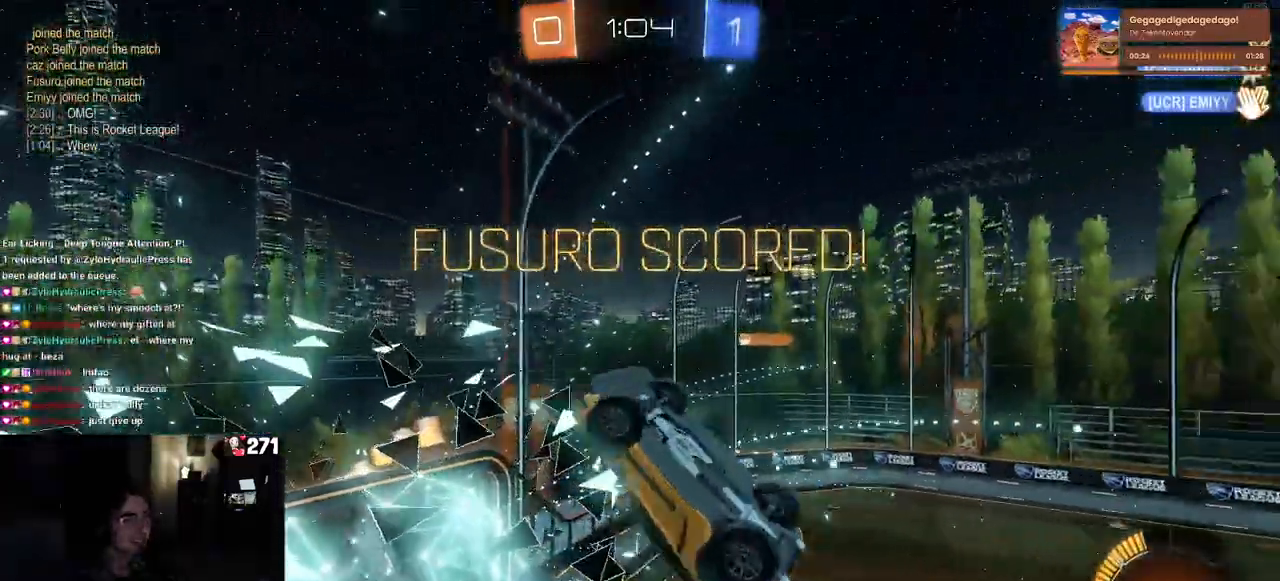
{"buttons": [], "left_stick": "right", "right_stick": "center", "events": [[200, "CROSS", "down"], [300, "CROSS", "up"]]}
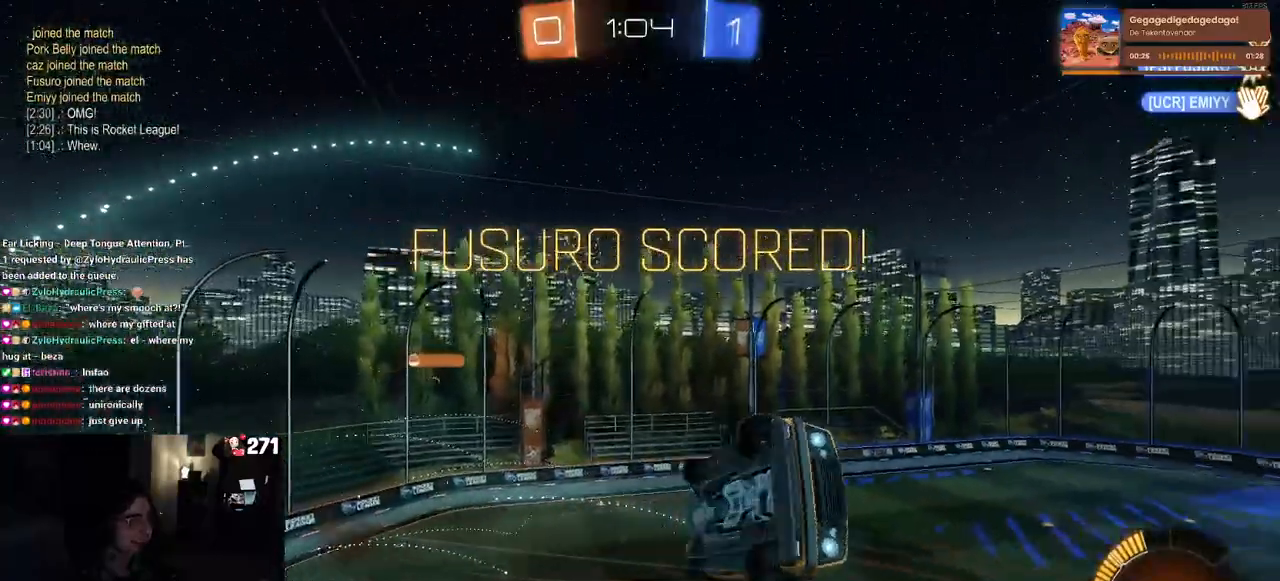
{"buttons": [], "left_stick": "right", "right_stick": "center", "events": [[17, "R3", "down"], [200, "R3", "up"]]}
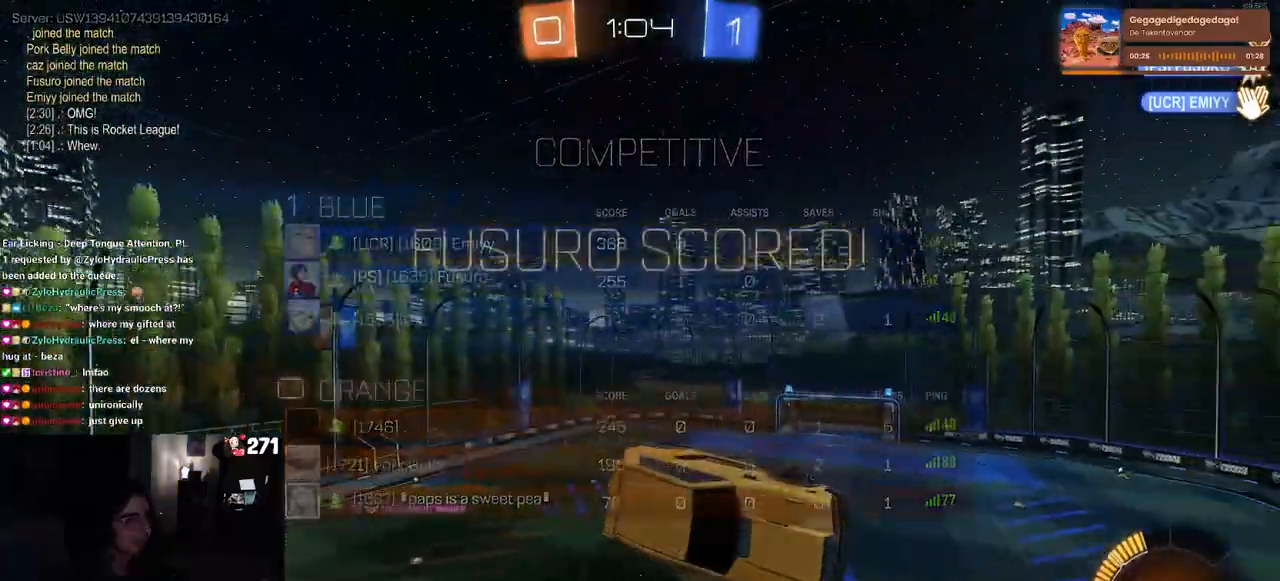
{"buttons": [], "left_stick": "right", "right_stick": "center", "events": []}
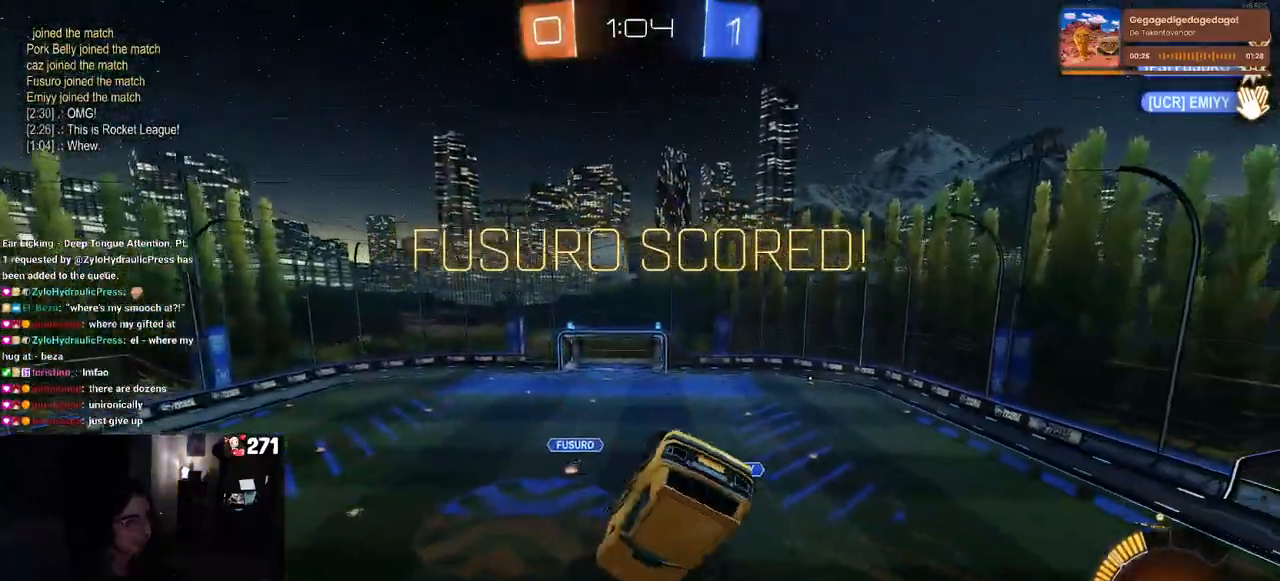
{"buttons": [], "left_stick": "up-right", "right_stick": "center", "events": [[183, "CROSS", "down"], [283, "CROSS", "up"], [400, "left_stick", "up-right"]]}